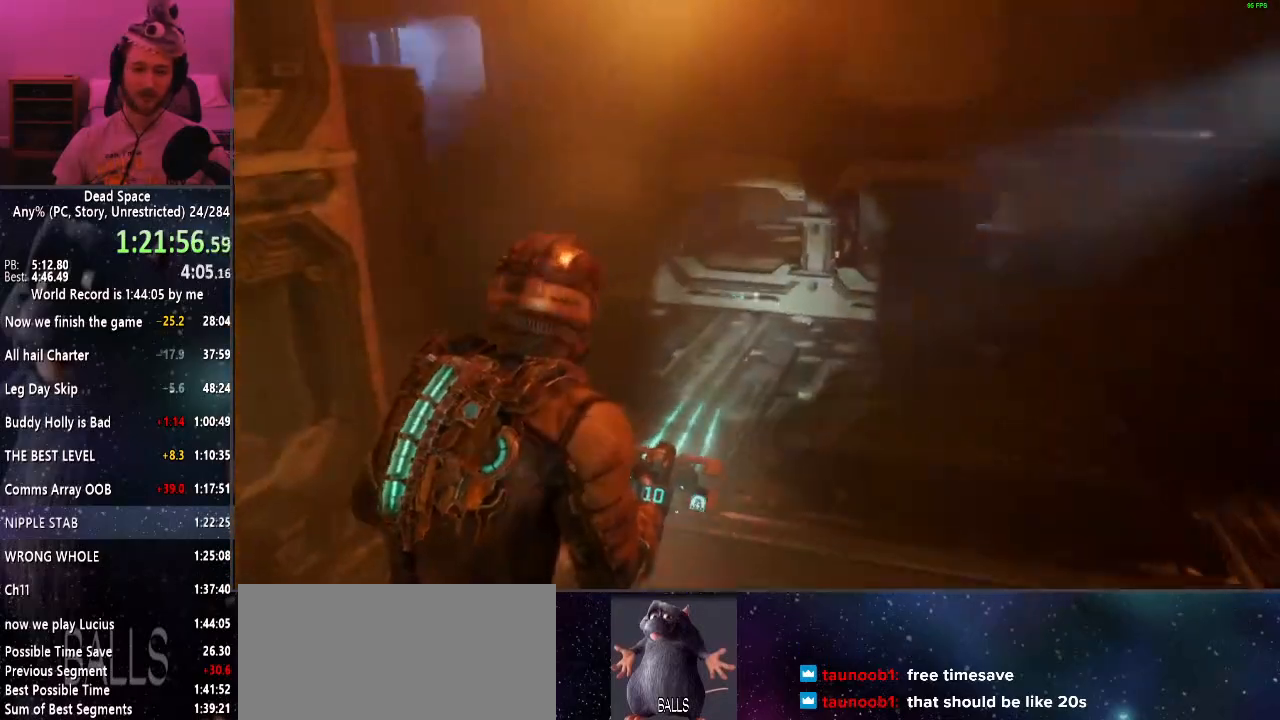
Gameplay with keyboard and mouse; each line is a JSON object with the keys and mouse buttons held at the frame after it. "events" lists presses ("down") and releases ("up") of "a", "alt", "c", "ctrl", "d", "e", "f", "q", "r", "s", "shift", "space", "tab", "v", "w", "x", "z", "mouse_left", "mouse_middle", "mouse_right", "mouse_wheel_up" and "mouse_wheel_down" between this image and that frame as [ms after this image, input, new state], when the widget could be followed in between. "mouse_left", "mouse_middle", "mouse_right", "mouse_wheel_up", "mouse_wheel_down" = the "left", "middle", "right", "wheel_up", "wheel_down" buttons of the "mouse" list. No other keys are recorded. Mouse movement is not recorded.
{"keys": ["shift", "w"], "mouse": [], "events": []}
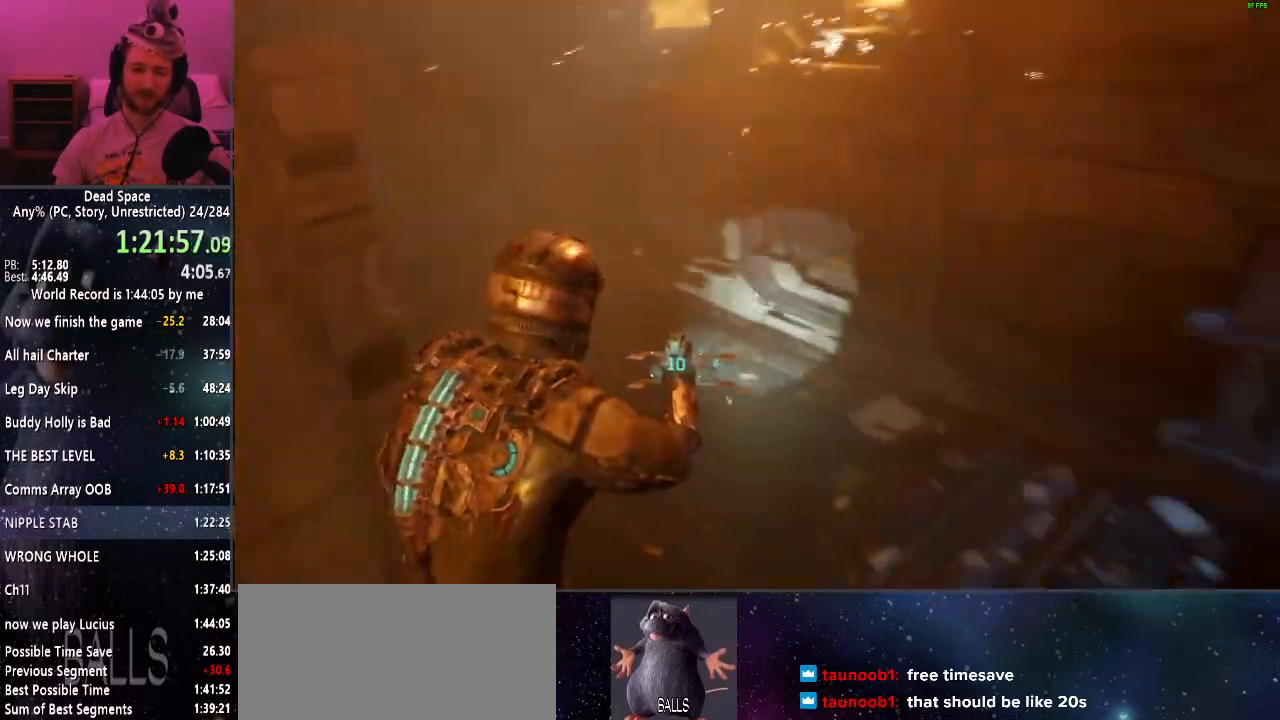
{"keys": ["shift", "w"], "mouse": [], "events": []}
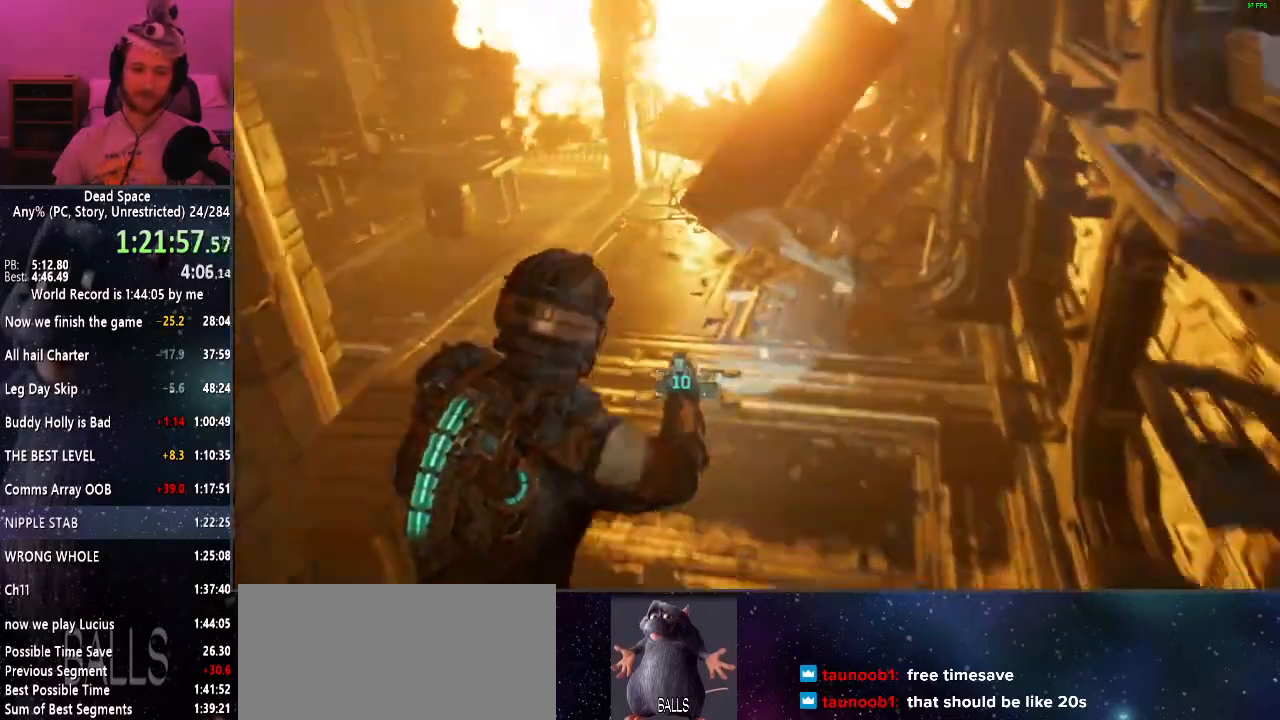
{"keys": ["shift", "w"], "mouse": [], "events": []}
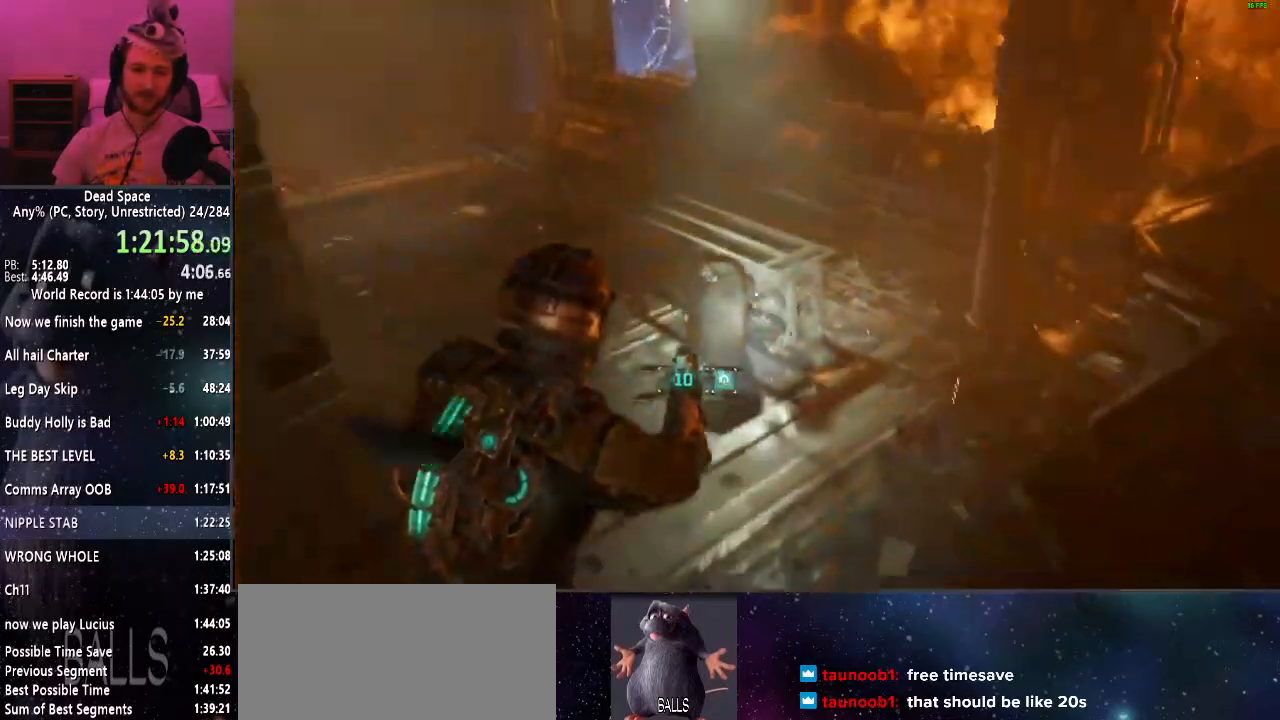
{"keys": ["shift", "w"], "mouse": [], "events": []}
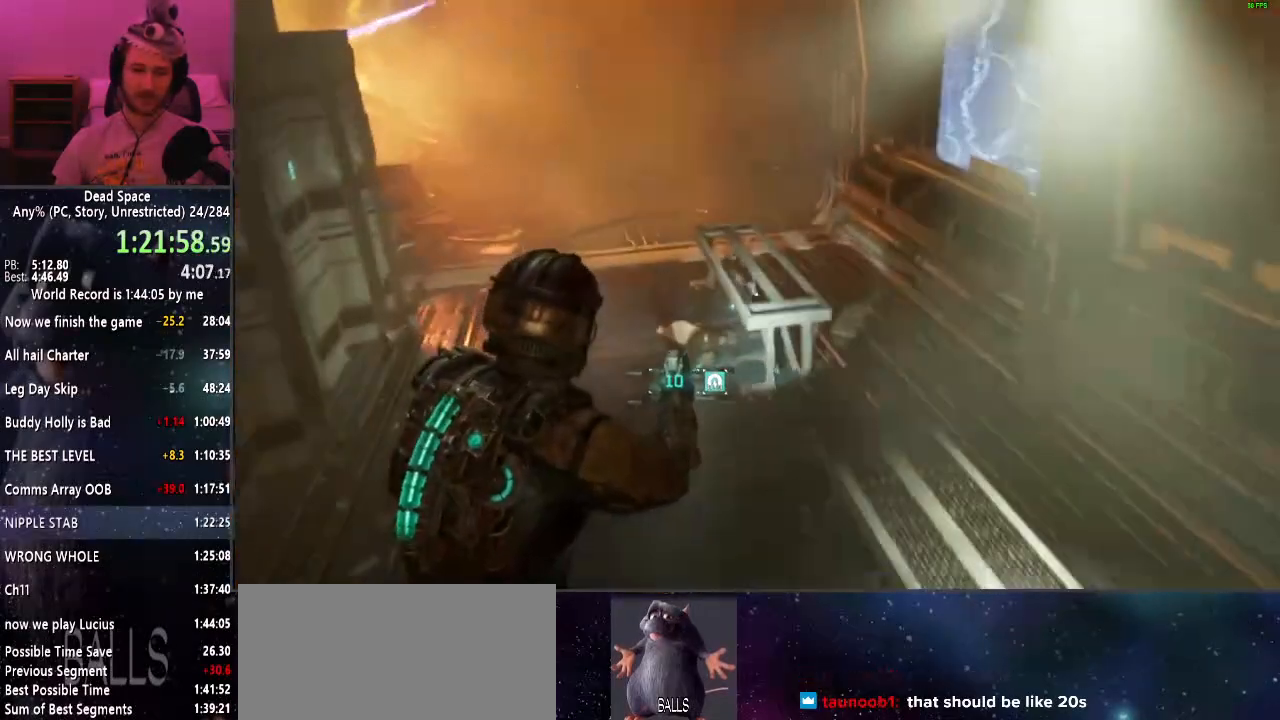
{"keys": ["shift", "w"], "mouse": [], "events": []}
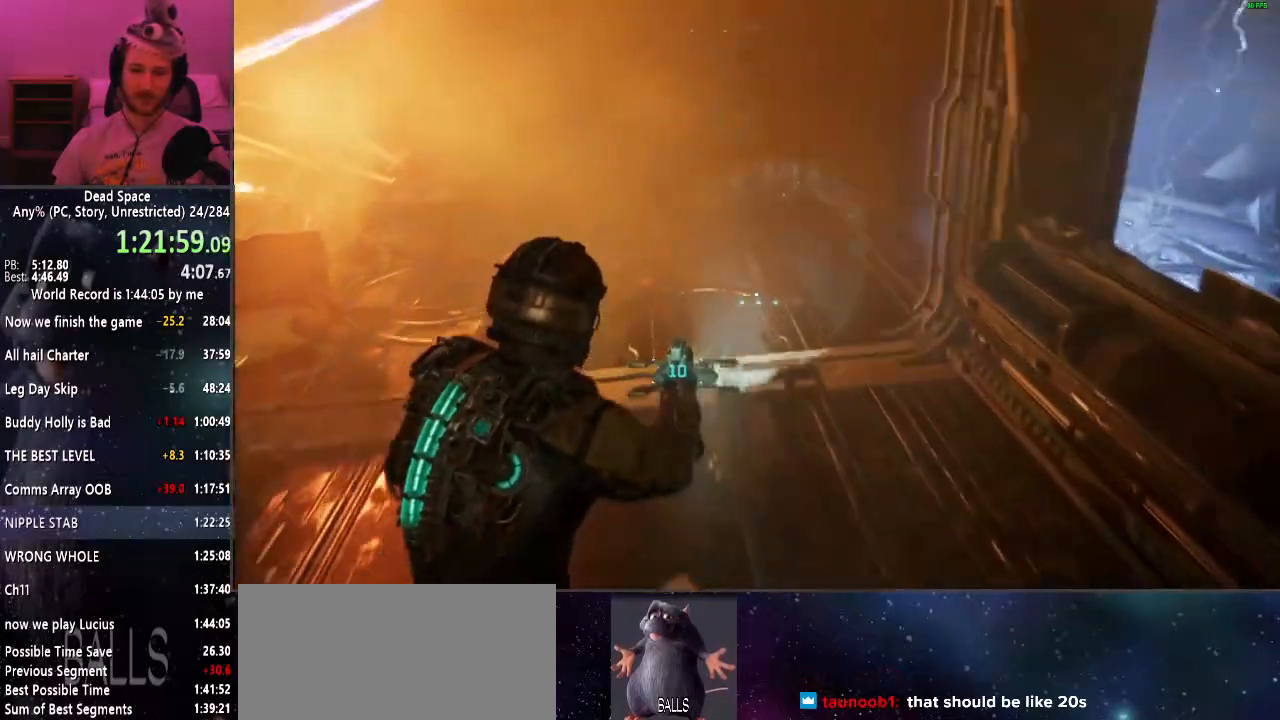
{"keys": ["shift", "w"], "mouse": [], "events": []}
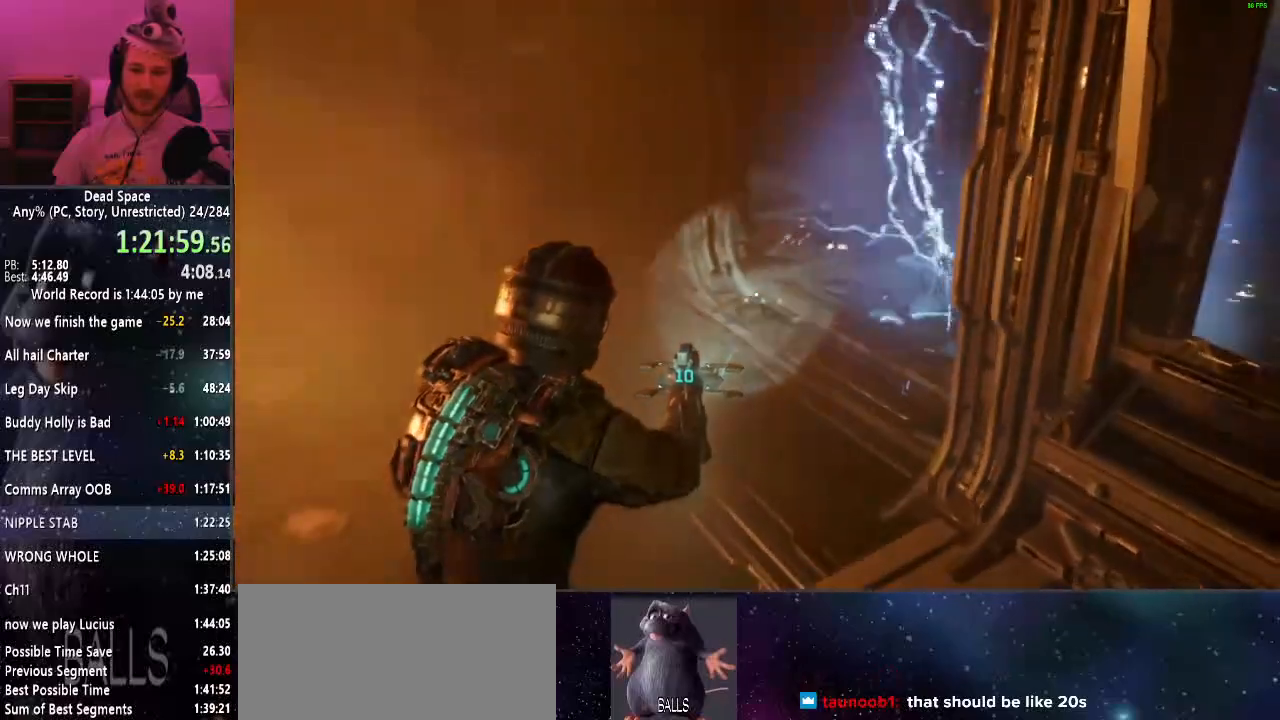
{"keys": ["shift", "w"], "mouse": [], "events": []}
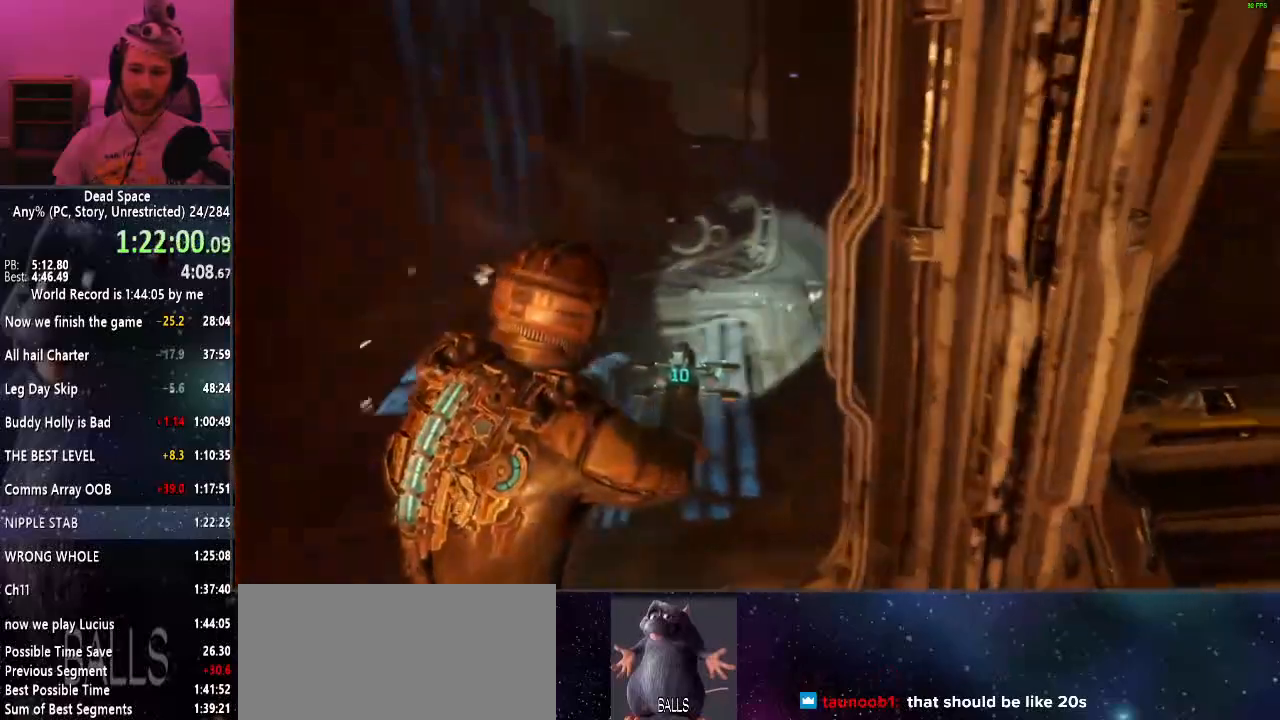
{"keys": ["shift", "w"], "mouse": [], "events": []}
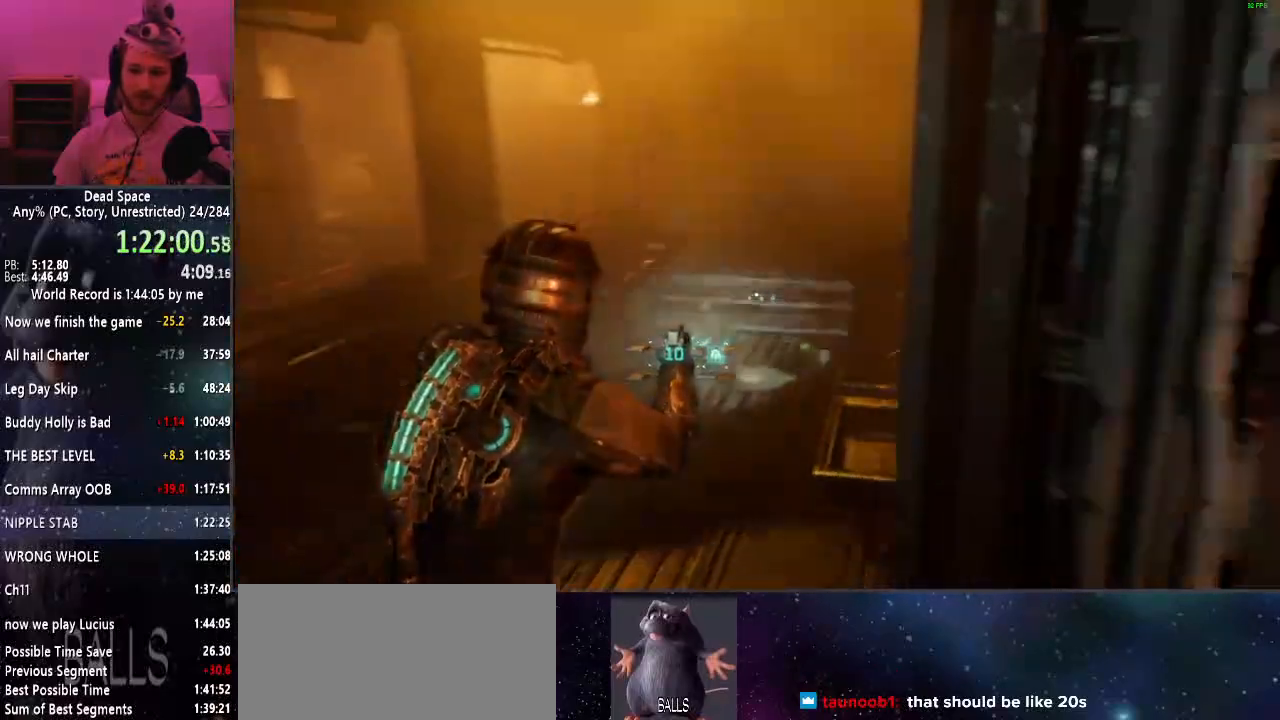
{"keys": ["shift", "w"], "mouse": [], "events": []}
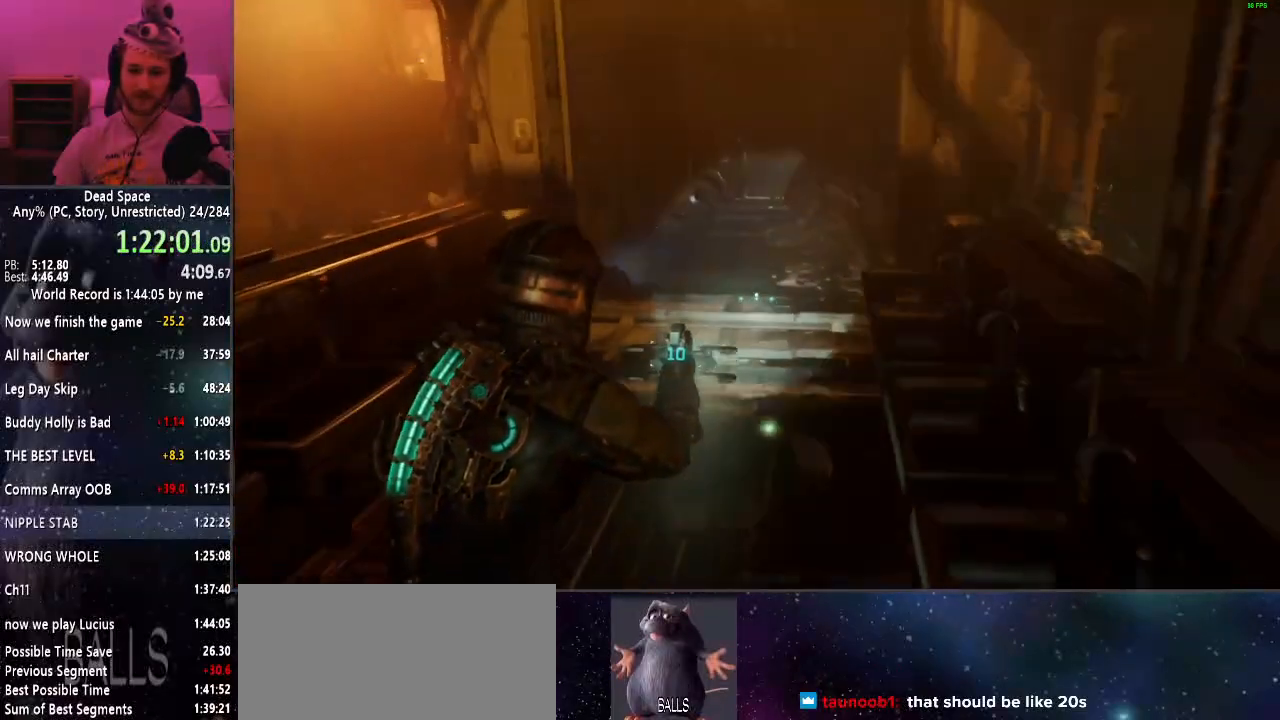
{"keys": ["shift", "w"], "mouse": [], "events": [[200, "e", "down"], [284, "e", "up"], [384, "e", "down"], [434, "e", "up"]]}
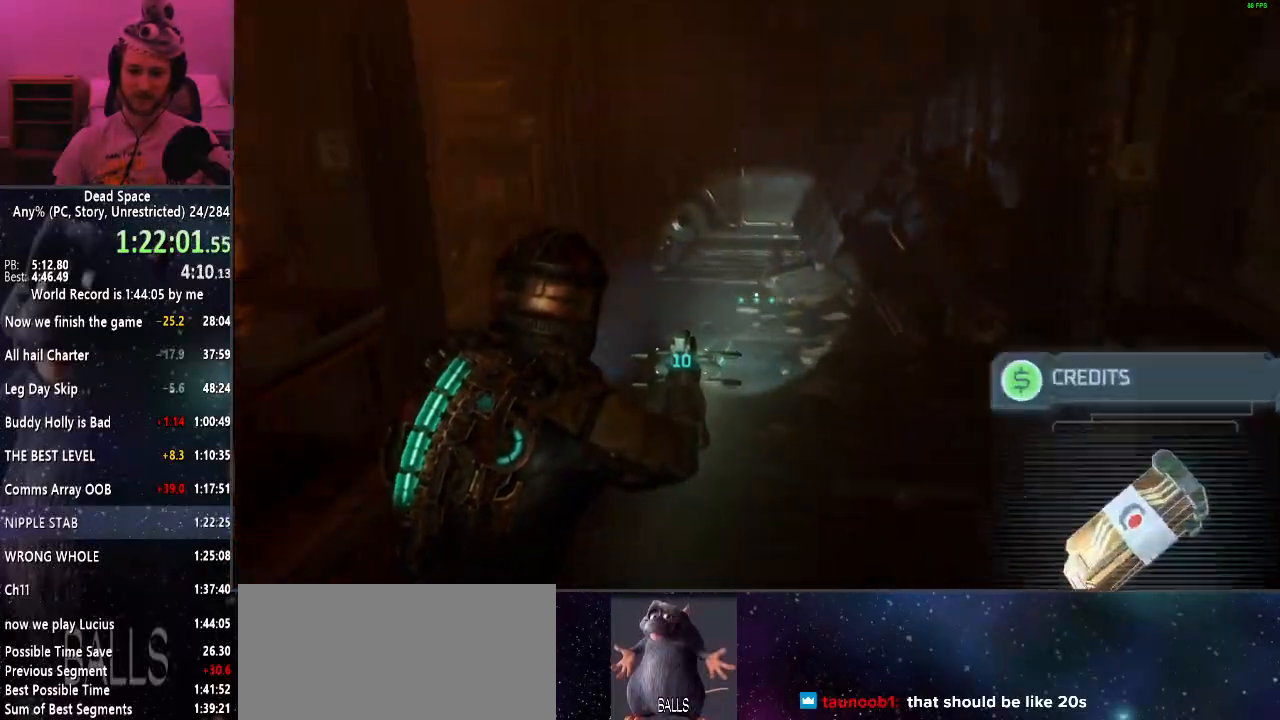
{"keys": ["shift", "w"], "mouse": [], "events": [[17, "e", "down"], [67, "e", "up"]]}
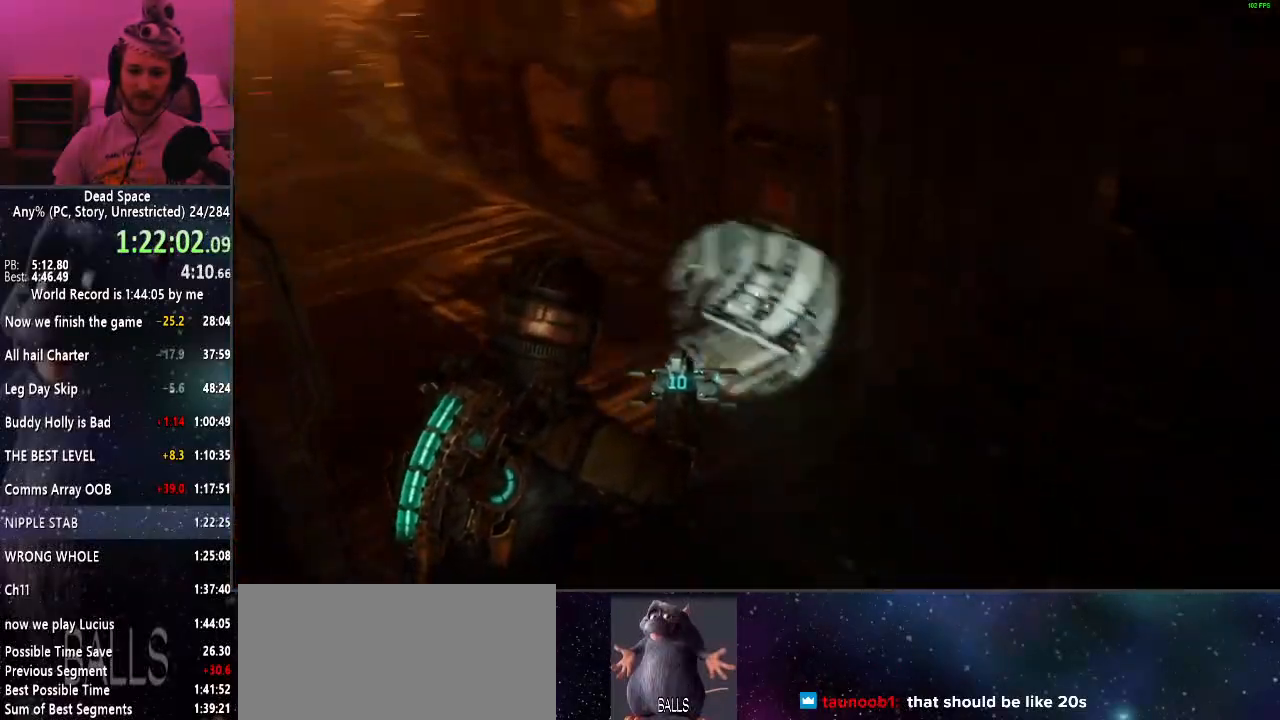
{"keys": ["shift", "w"], "mouse": [], "events": []}
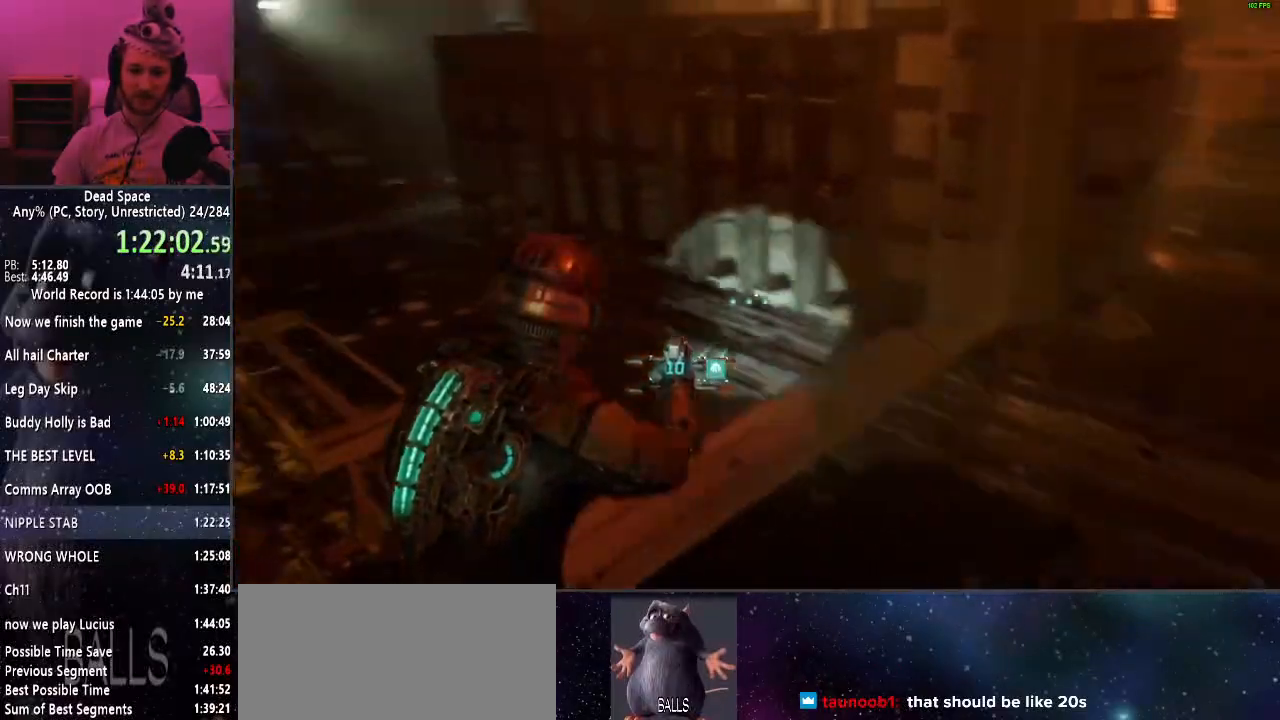
{"keys": ["shift", "w"], "mouse": [], "events": []}
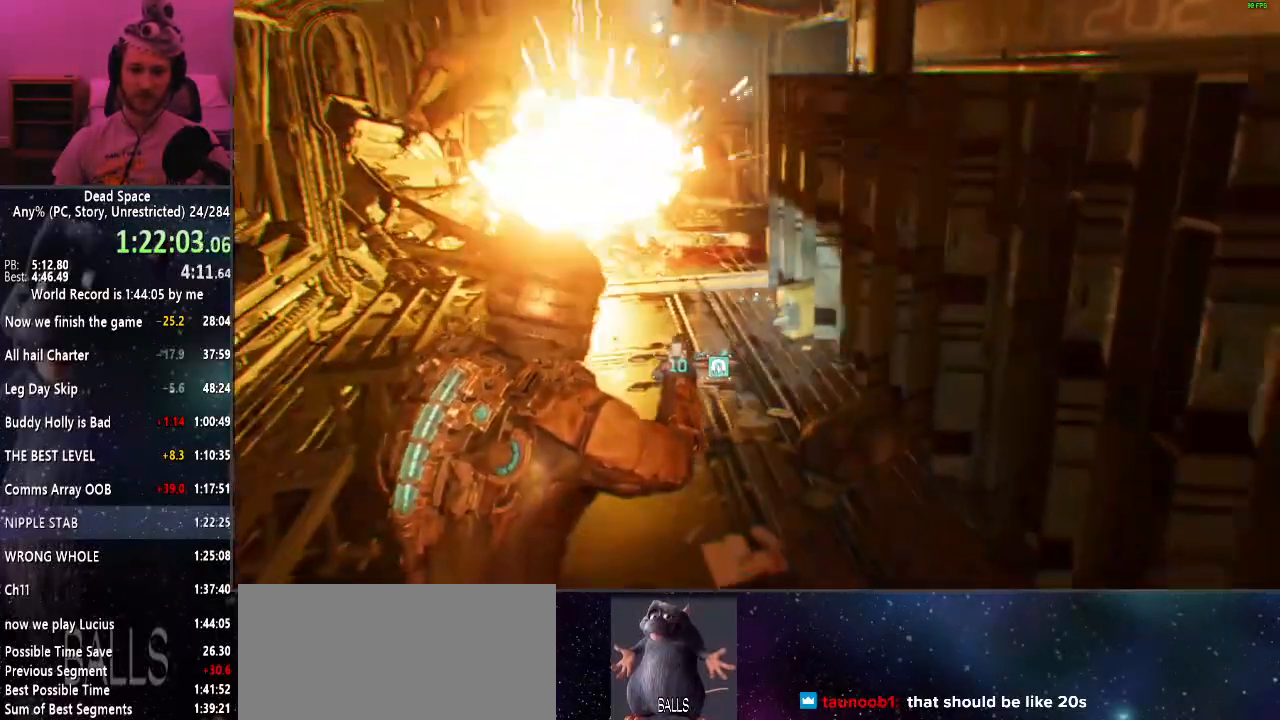
{"keys": ["shift", "w"], "mouse": [], "events": []}
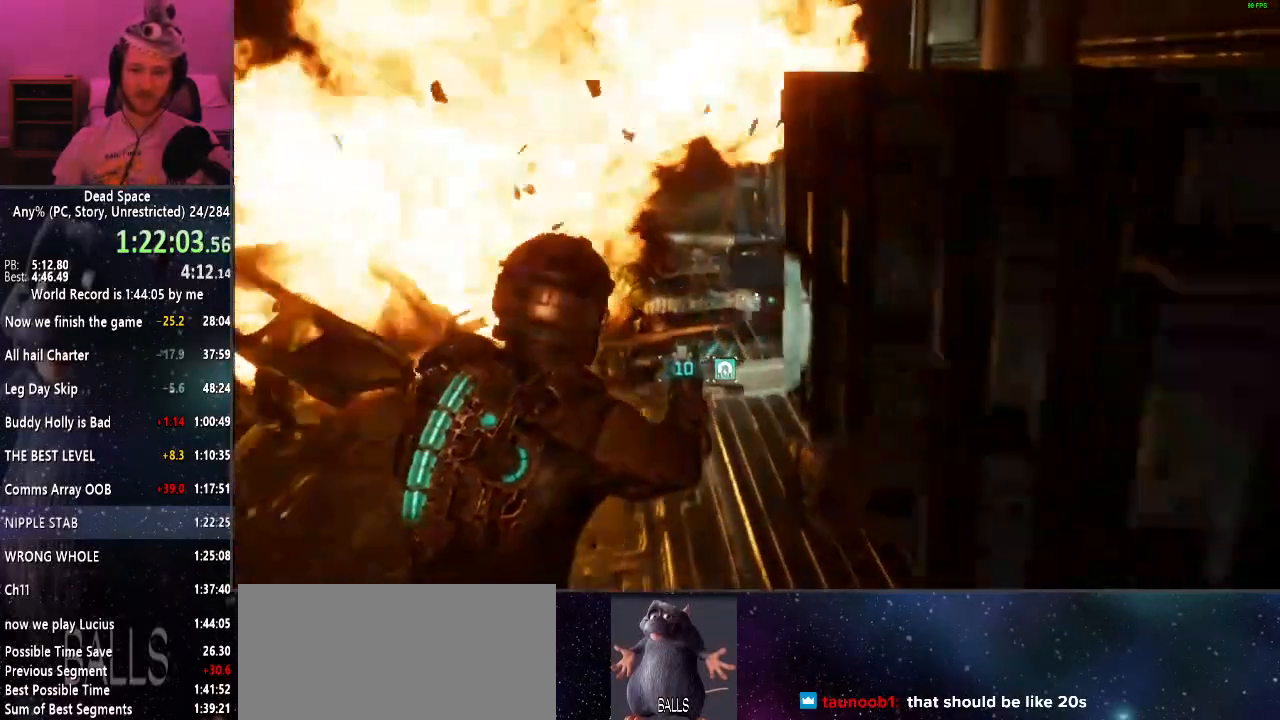
{"keys": ["shift", "w"], "mouse": [], "events": []}
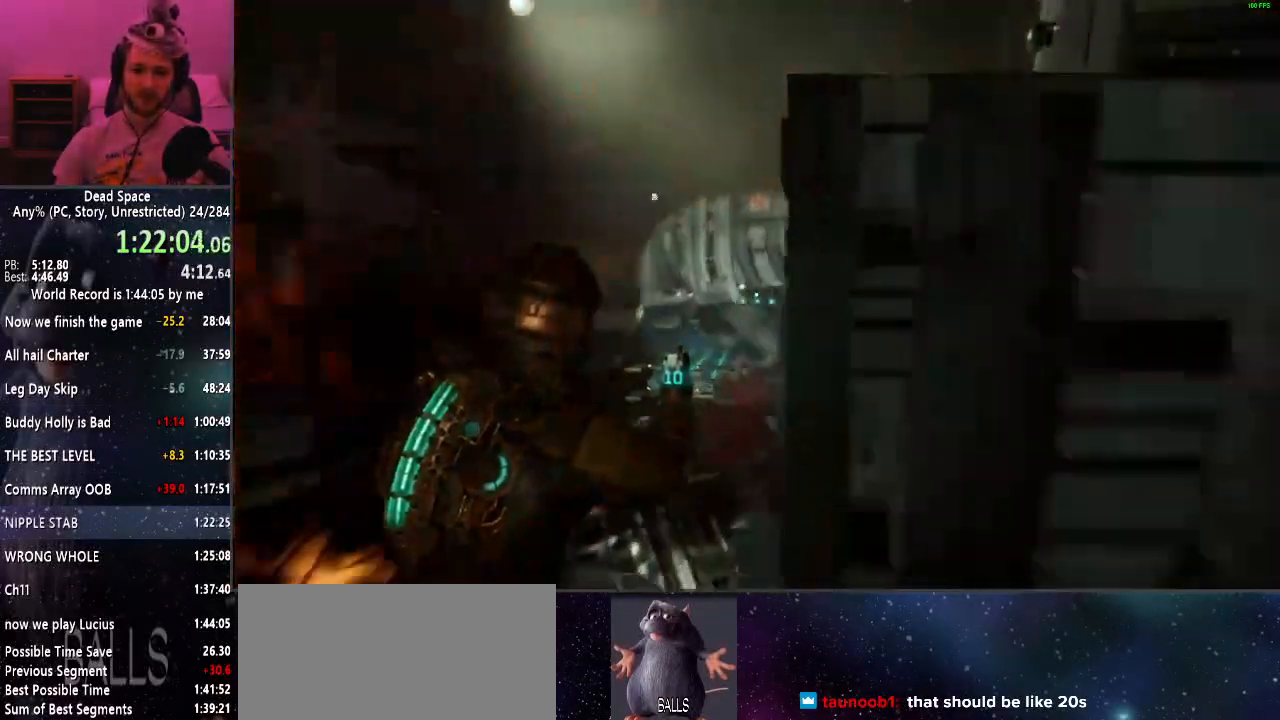
{"keys": ["shift", "w"], "mouse": [], "events": []}
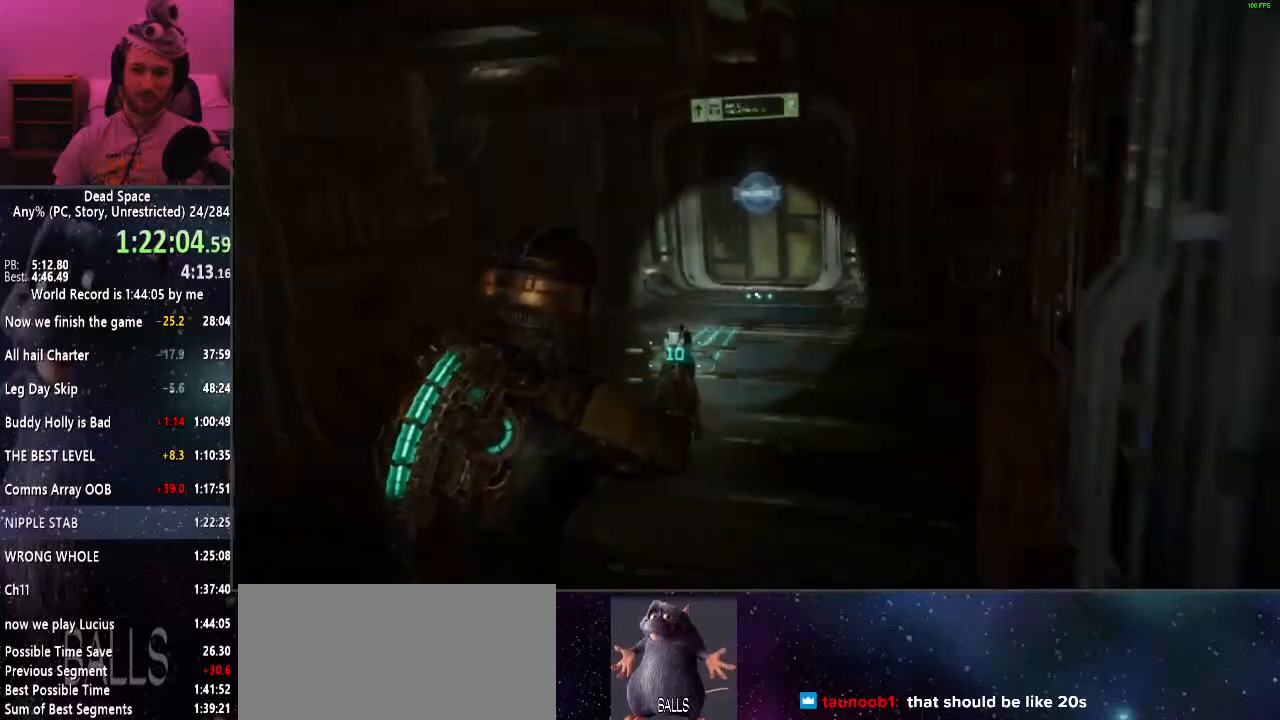
{"keys": ["shift", "w"], "mouse": [], "events": []}
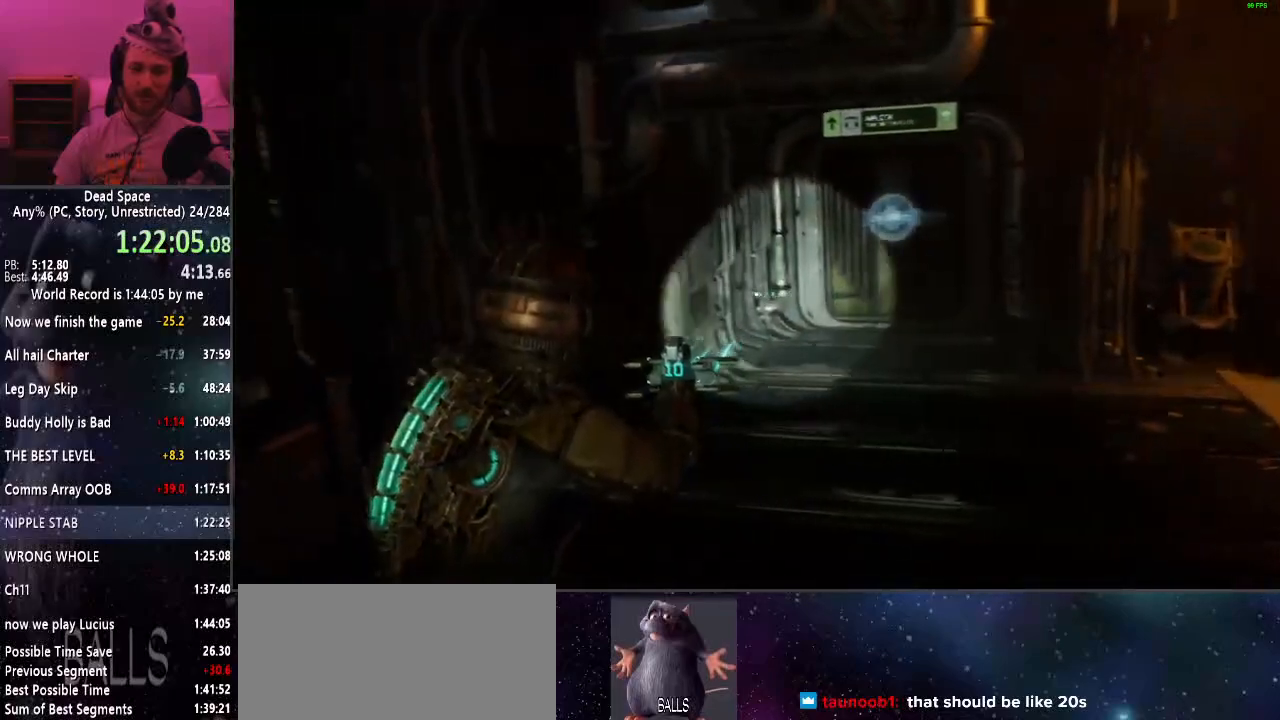
{"keys": ["shift", "w"], "mouse": [], "events": []}
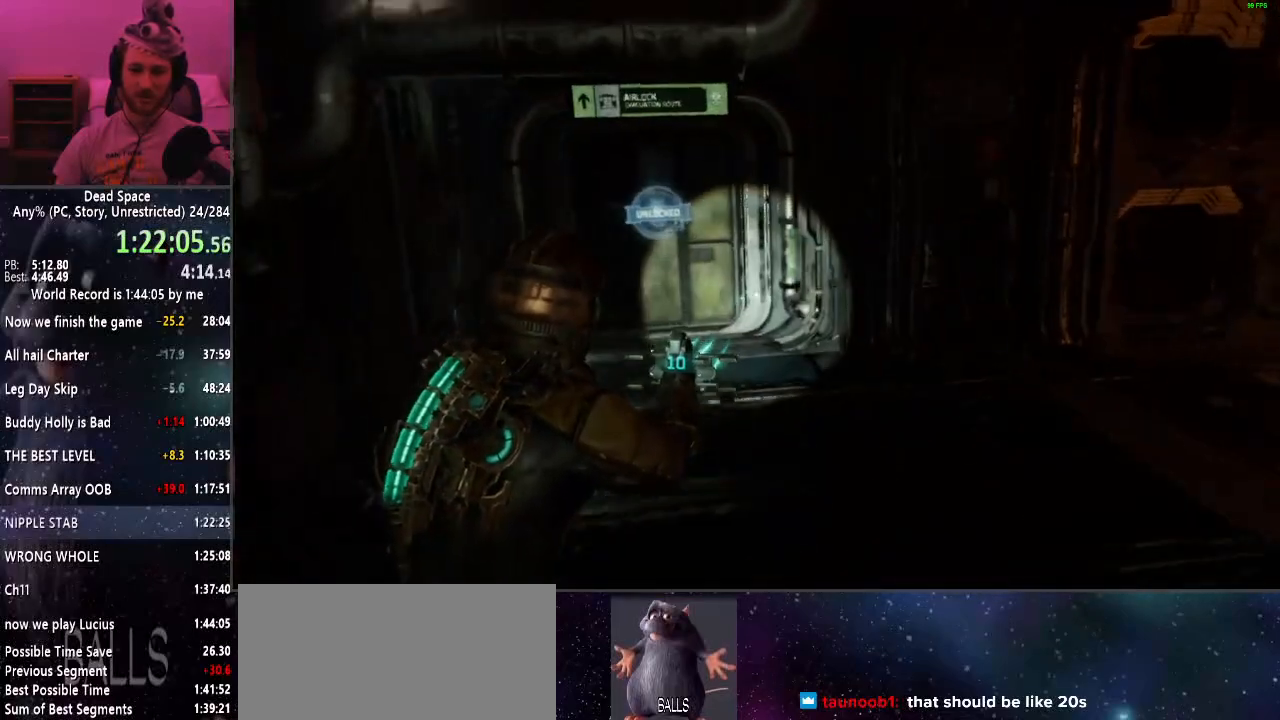
{"keys": ["shift", "w"], "mouse": [], "events": []}
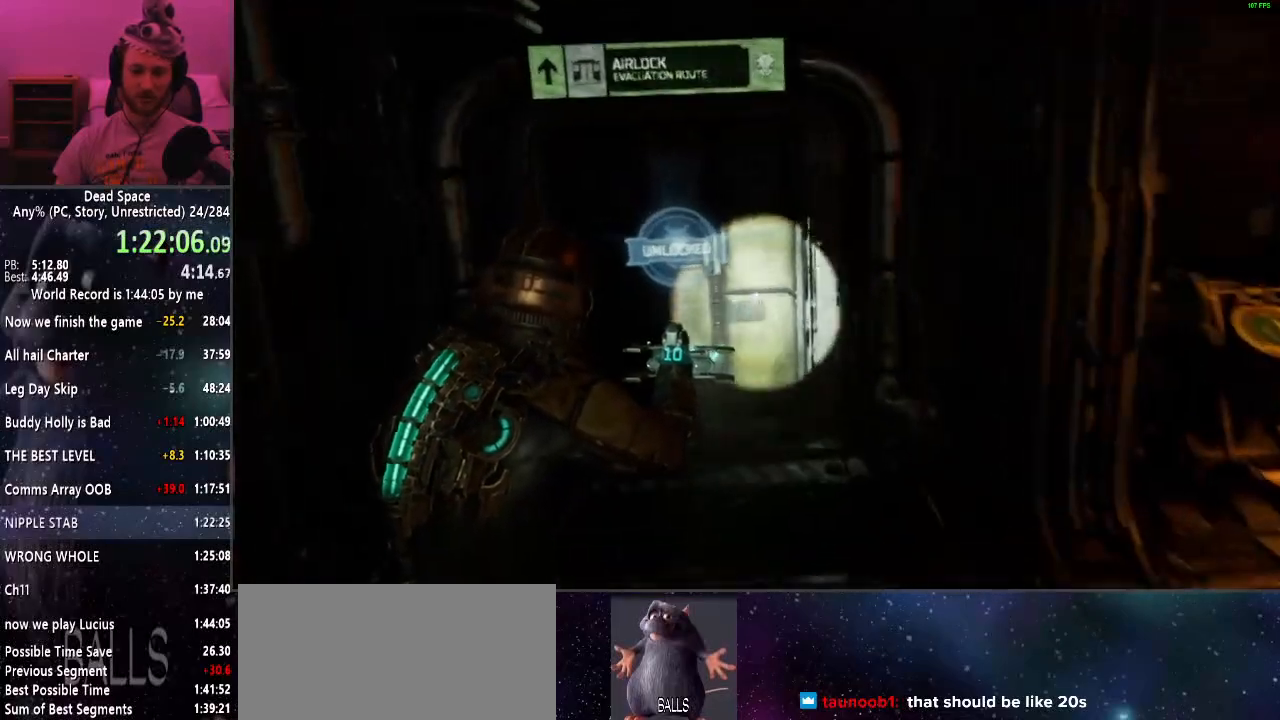
{"keys": ["shift", "w"], "mouse": [], "events": [[117, "e", "down"], [167, "e", "up"], [250, "e", "down"], [300, "e", "up"], [400, "e", "down"], [500, "e", "up"]]}
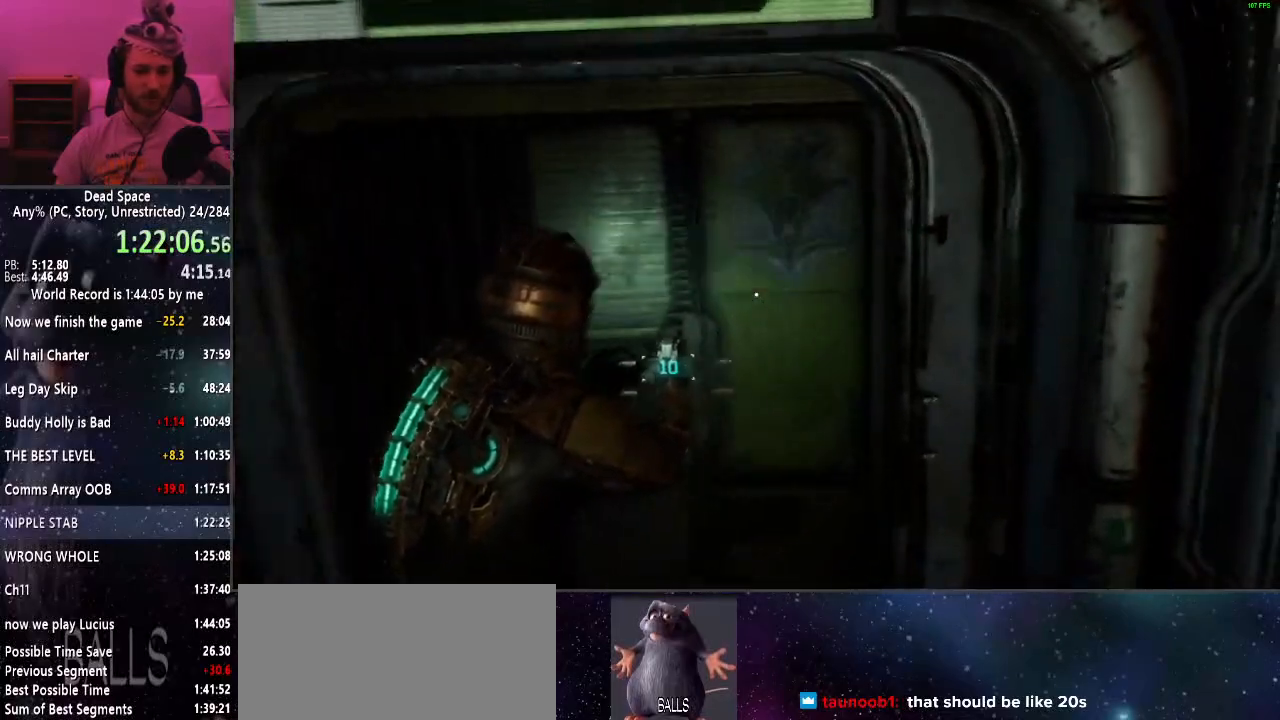
{"keys": ["shift", "w"], "mouse": [], "events": [[50, "e", "down"], [134, "e", "up"]]}
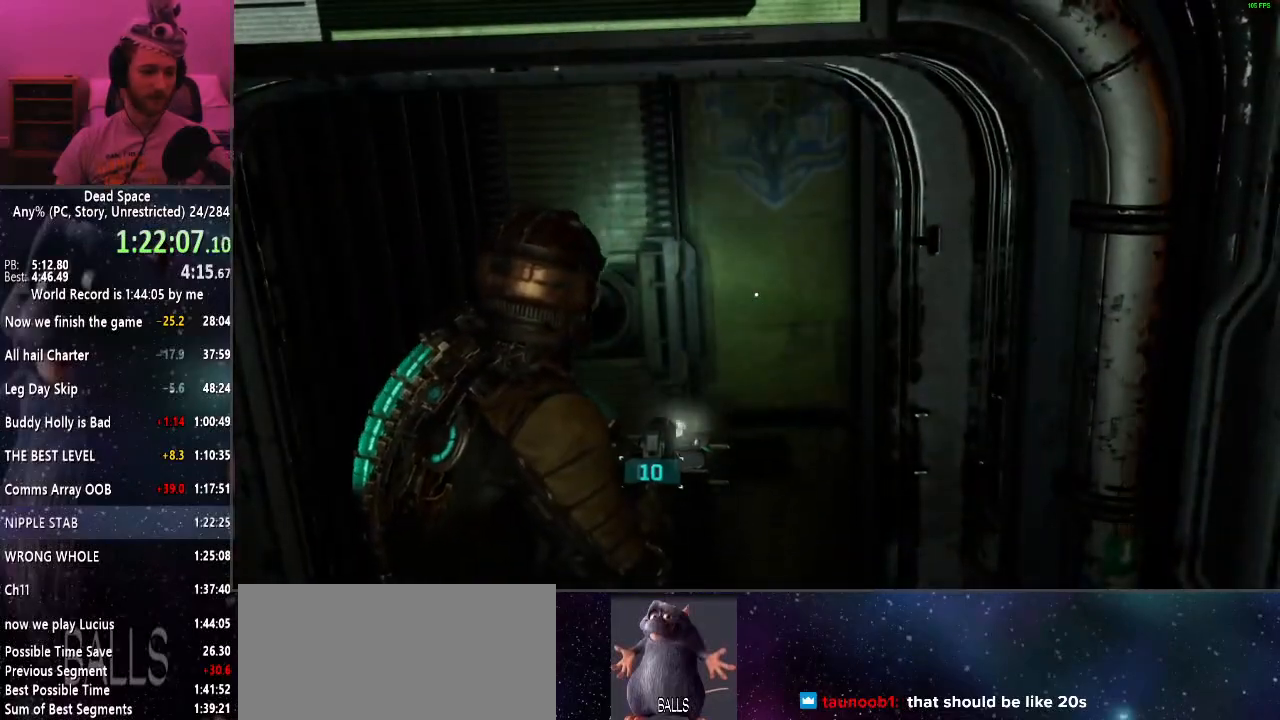
{"keys": ["shift", "w"], "mouse": [], "events": []}
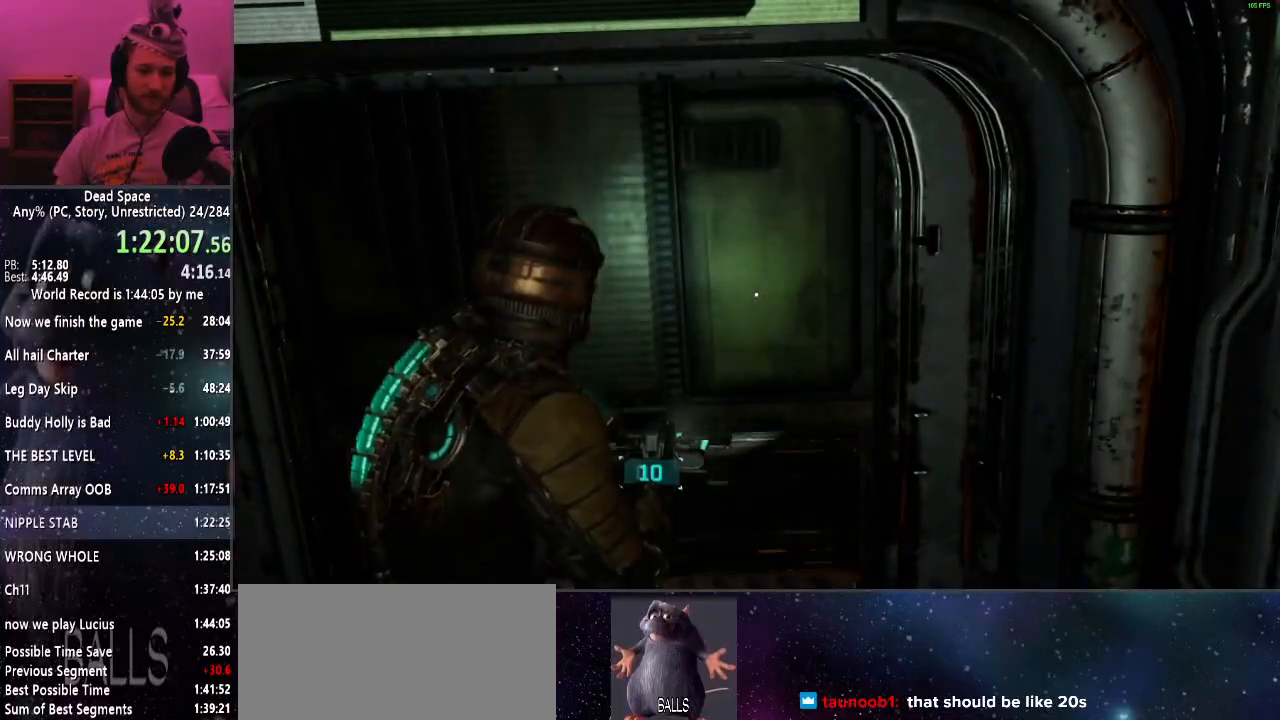
{"keys": ["shift", "w"], "mouse": [], "events": []}
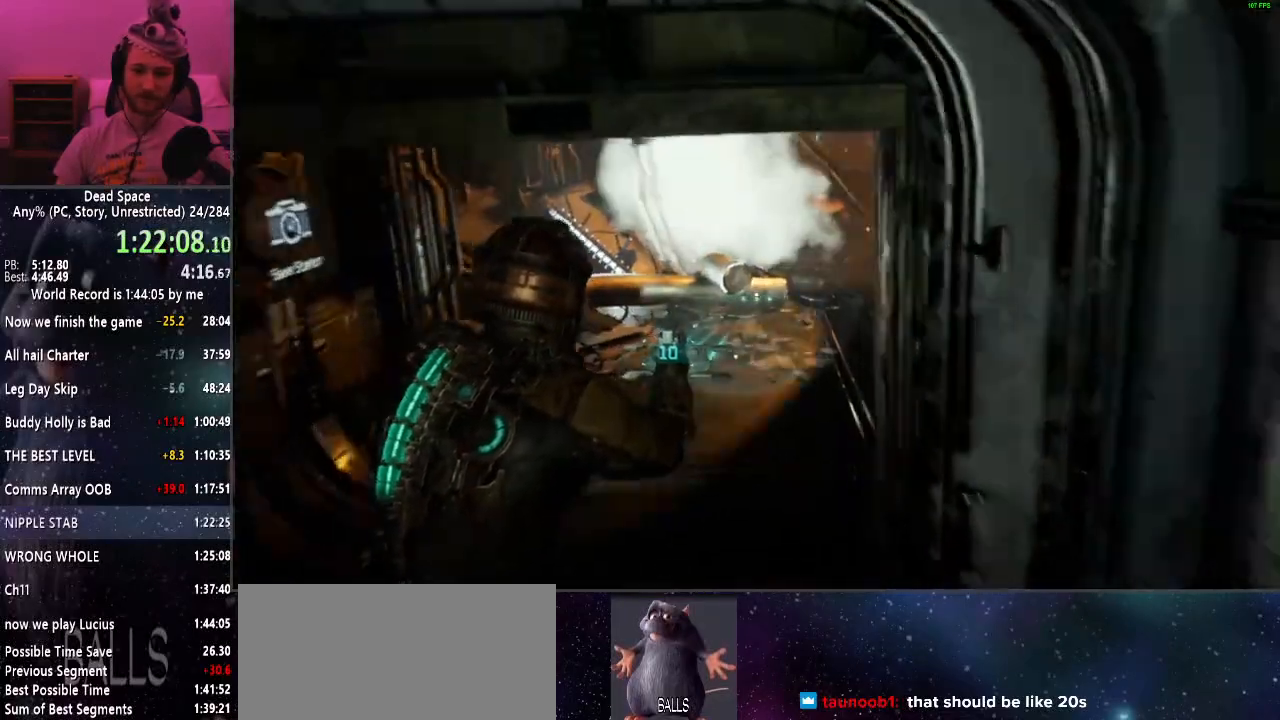
{"keys": ["shift", "w"], "mouse": [], "events": []}
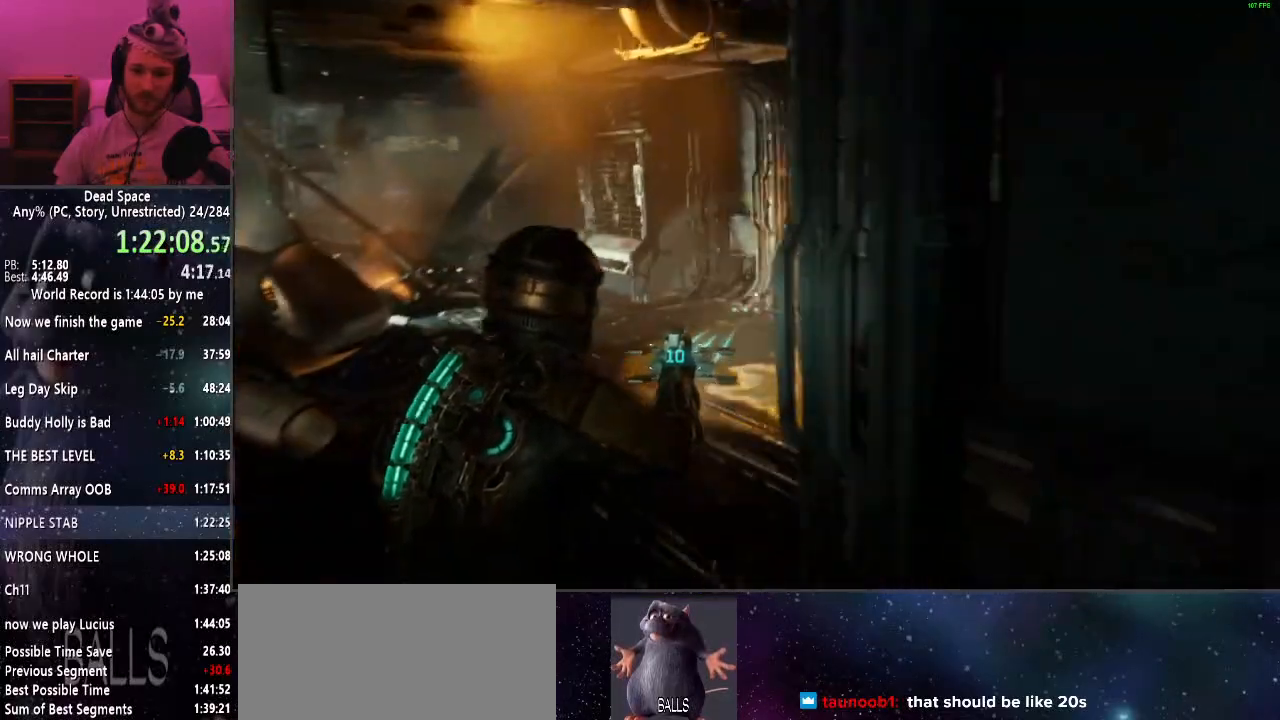
{"keys": ["shift", "w"], "mouse": [], "events": []}
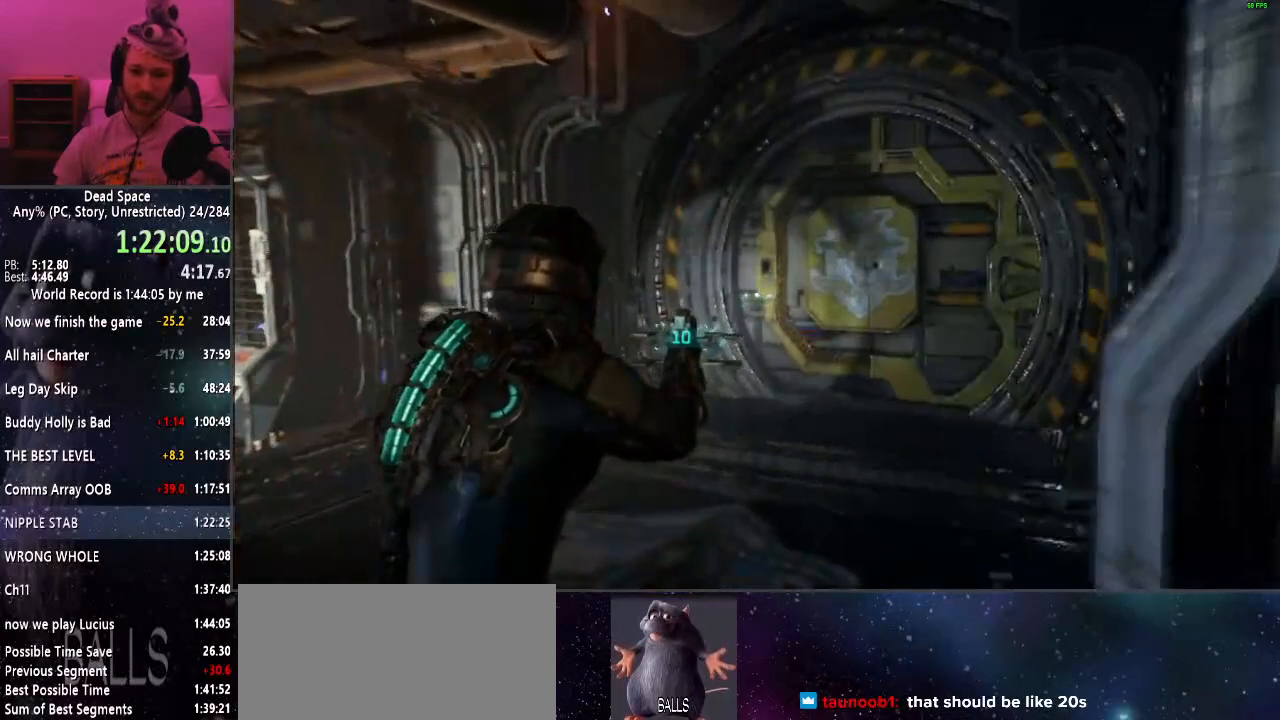
{"keys": ["shift", "w"], "mouse": [], "events": []}
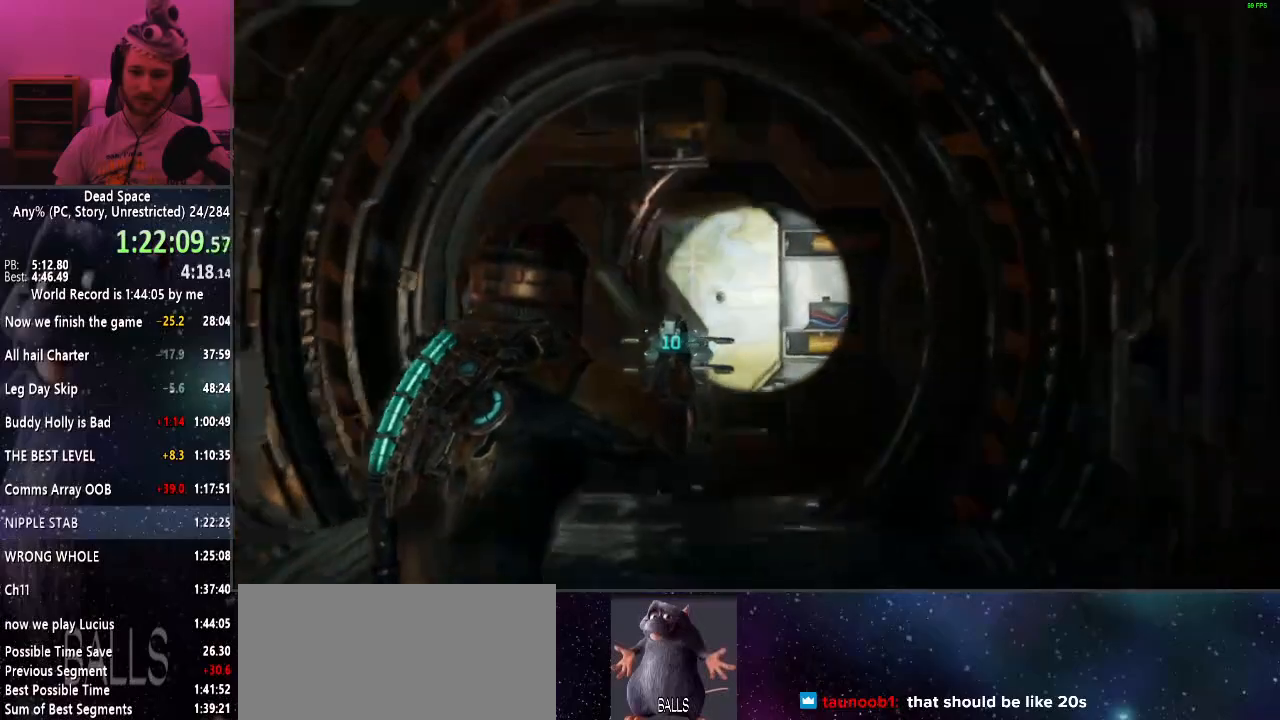
{"keys": ["shift", "w"], "mouse": [], "events": []}
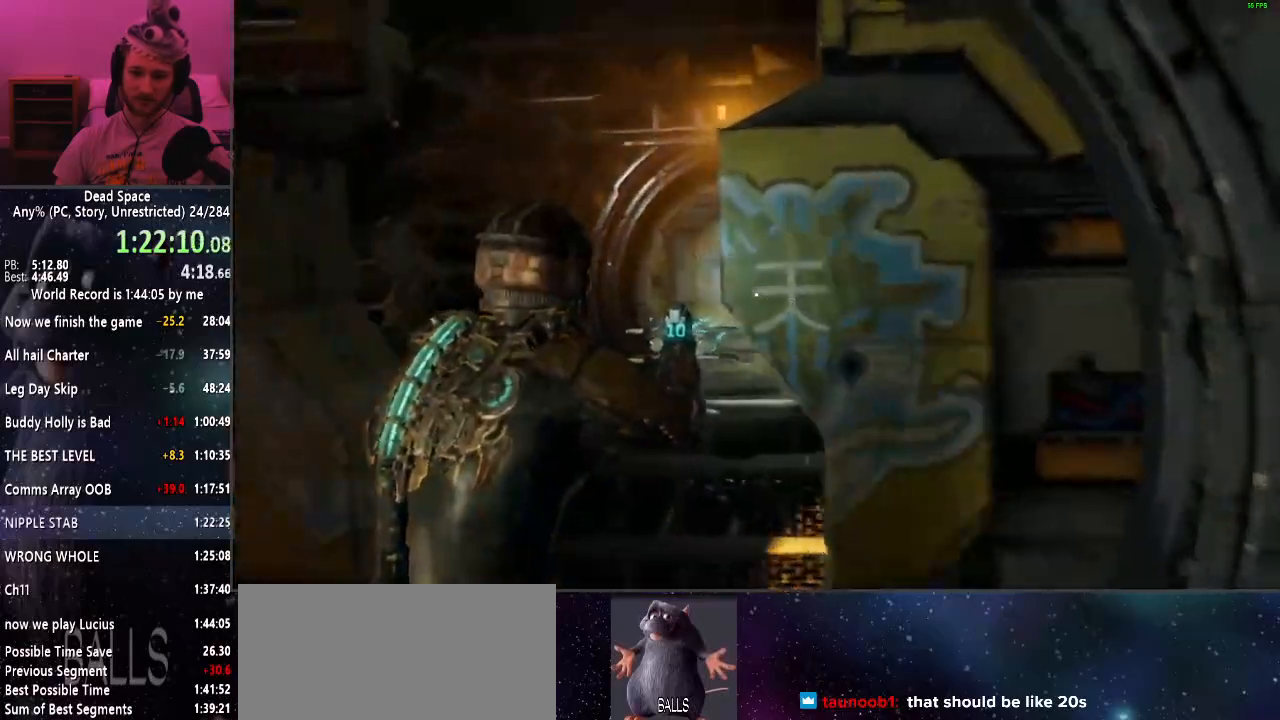
{"keys": ["shift", "w"], "mouse": [], "events": [[50, "mouse_right", "down"], [100, "mouse_right", "up"]]}
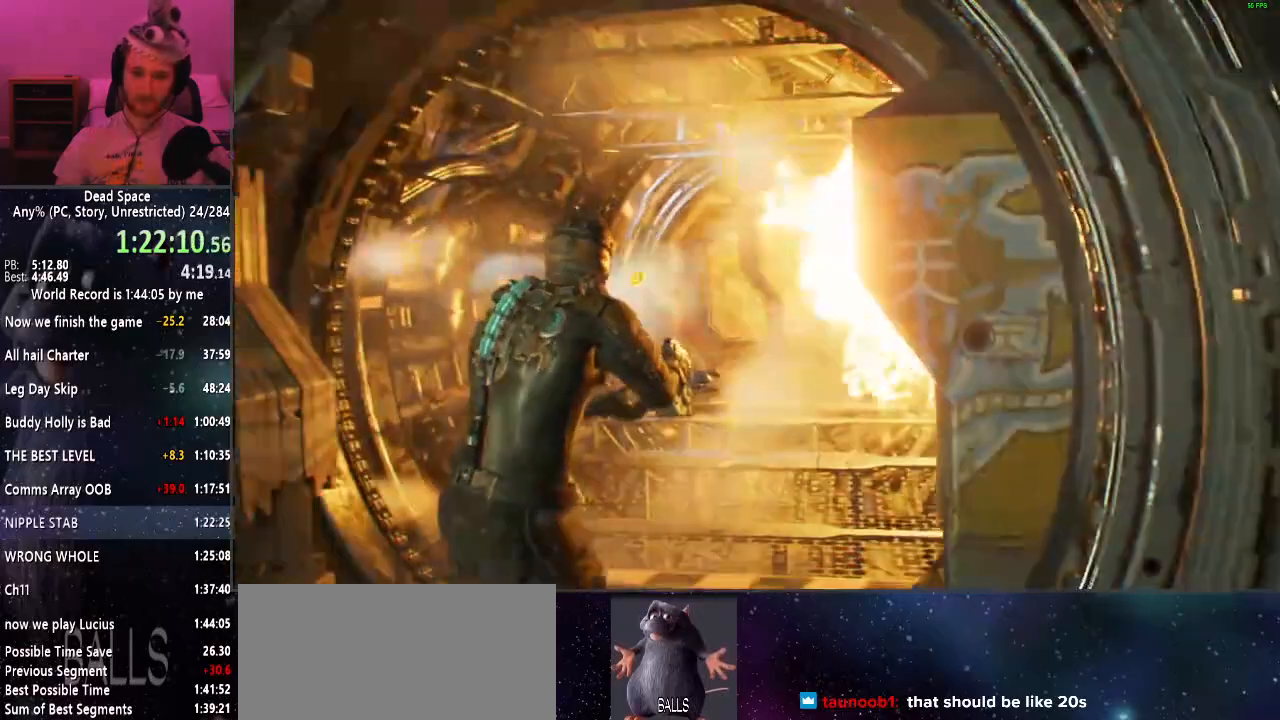
{"keys": [], "mouse": [], "events": [[17, "shift", "up"], [17, "w", "up"]]}